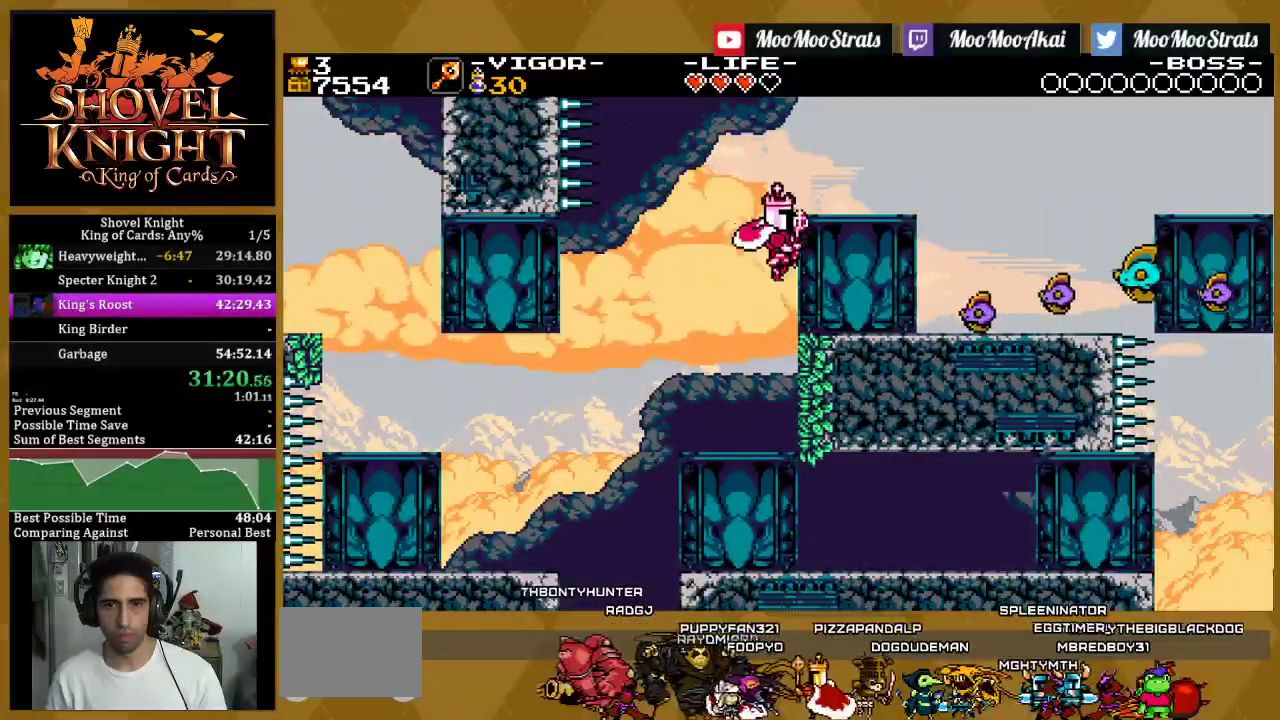
Gameplay with a controller (PlayStation layout); each line is a JSON object with the inputs held at the frame after it. "events" lists button and stick changes between this image and that frame as [ms after this image, input, new state], when the widget could be followed in between. This document gives stick clicks only as held states, not as events.
{"buttons": ["CROSS"], "left_stick": "center", "right_stick": "center", "events": [[50, "CROSS", "up"], [233, "CROSS", "down"], [233, "DPAD_RIGHT", "up"]]}
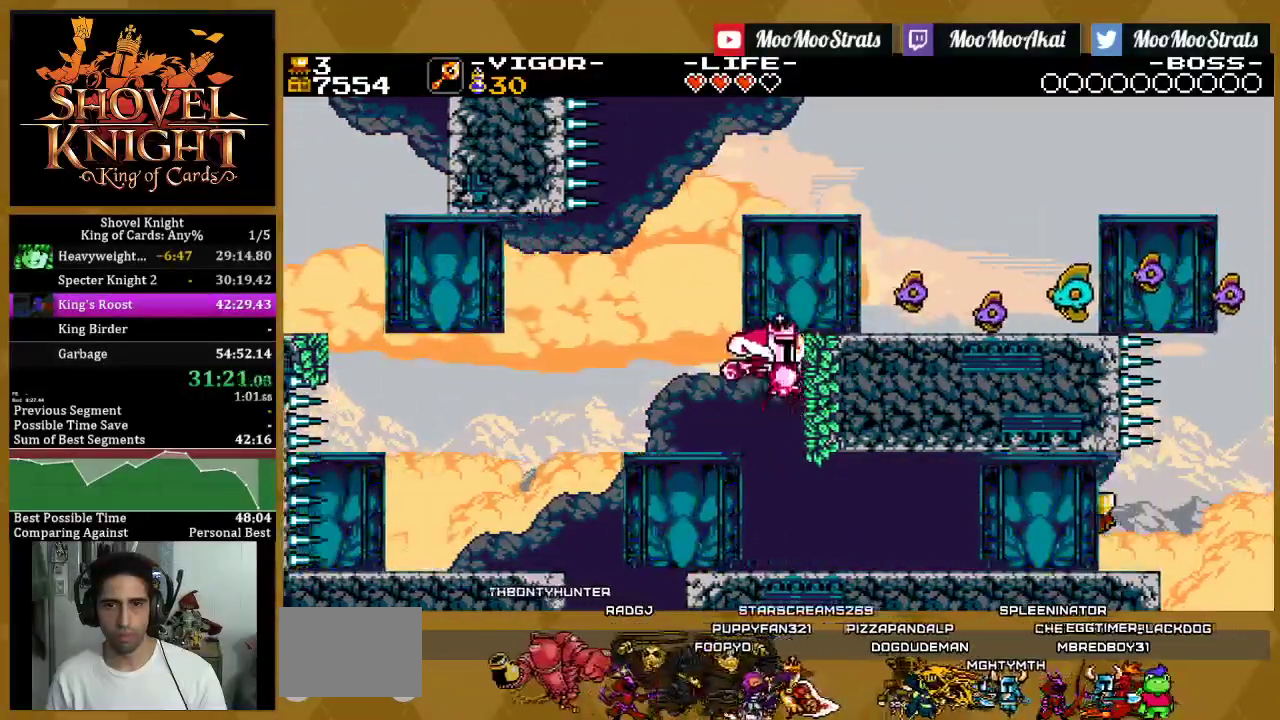
{"buttons": [], "left_stick": "center", "right_stick": "center", "events": [[133, "DPAD_RIGHT", "down"], [217, "CROSS", "up"], [283, "DPAD_RIGHT", "up"]]}
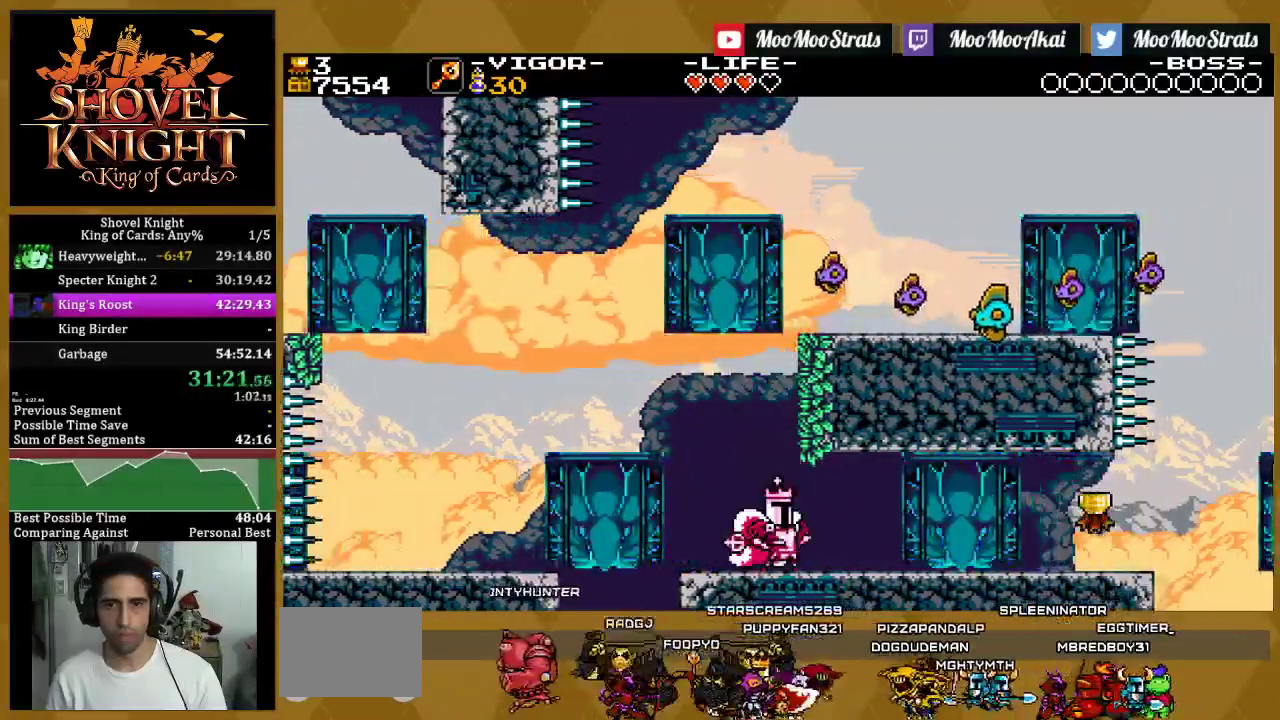
{"buttons": ["CROSS", "DPAD_RIGHT"], "left_stick": "center", "right_stick": "center", "events": [[117, "DPAD_LEFT", "down"], [233, "CROSS", "down"], [283, "DPAD_LEFT", "up"], [450, "DPAD_RIGHT", "down"]]}
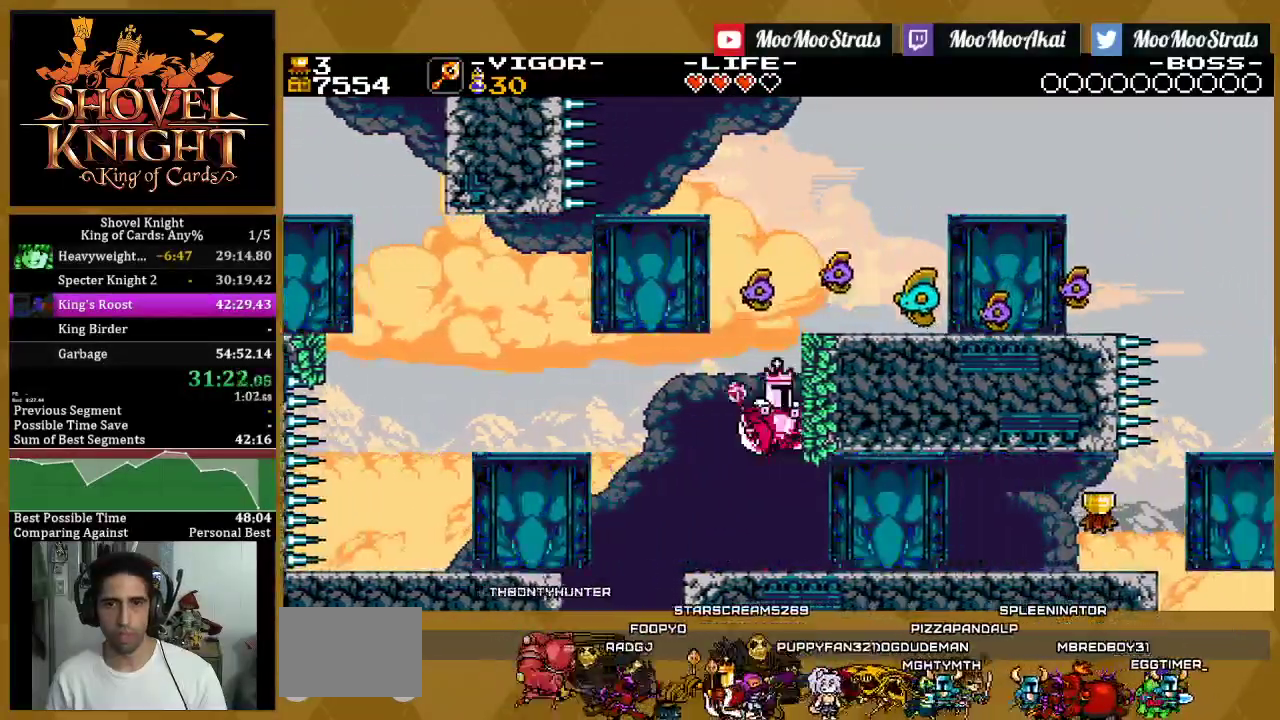
{"buttons": ["DPAD_RIGHT"], "left_stick": "center", "right_stick": "center", "events": [[250, "CROSS", "up"]]}
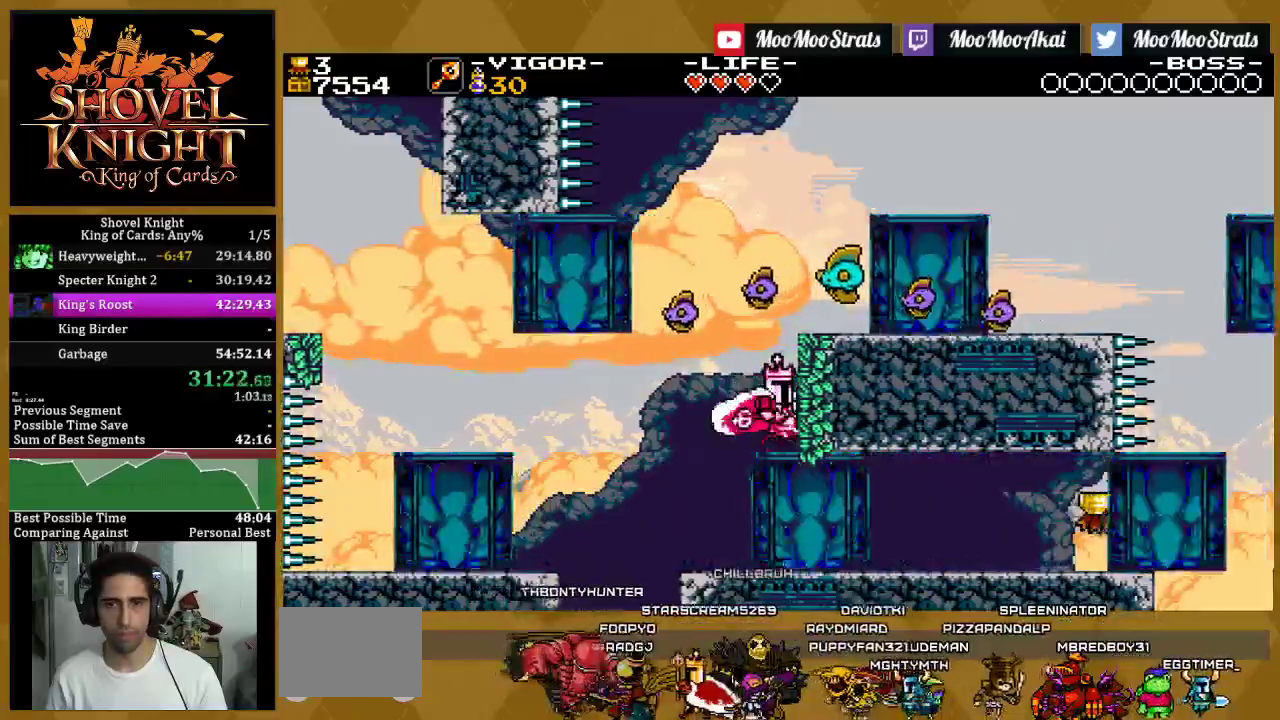
{"buttons": ["CROSS"], "left_stick": "center", "right_stick": "center", "events": [[67, "DPAD_RIGHT", "up"], [83, "CROSS", "down"], [83, "DPAD_LEFT", "down"], [167, "DPAD_LEFT", "up"]]}
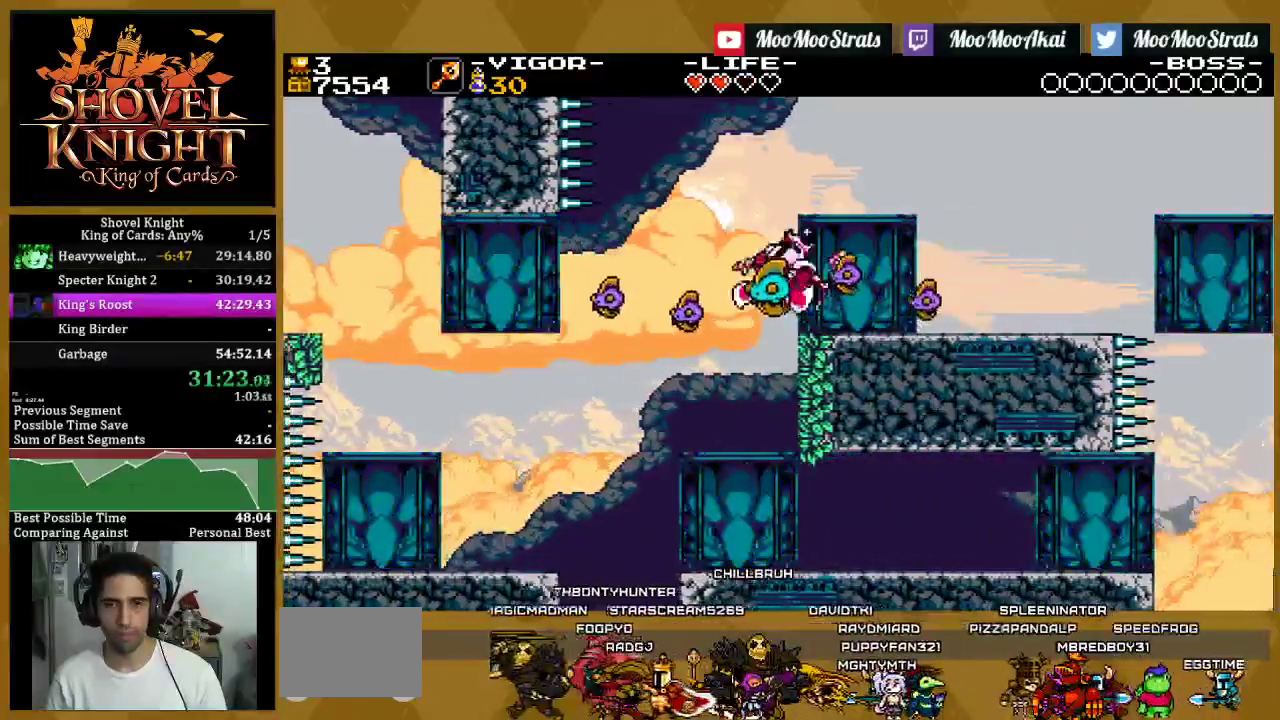
{"buttons": ["CROSS", "DPAD_RIGHT"], "left_stick": "center", "right_stick": "center", "events": [[83, "CROSS", "up"], [317, "CROSS", "down"], [500, "DPAD_RIGHT", "down"]]}
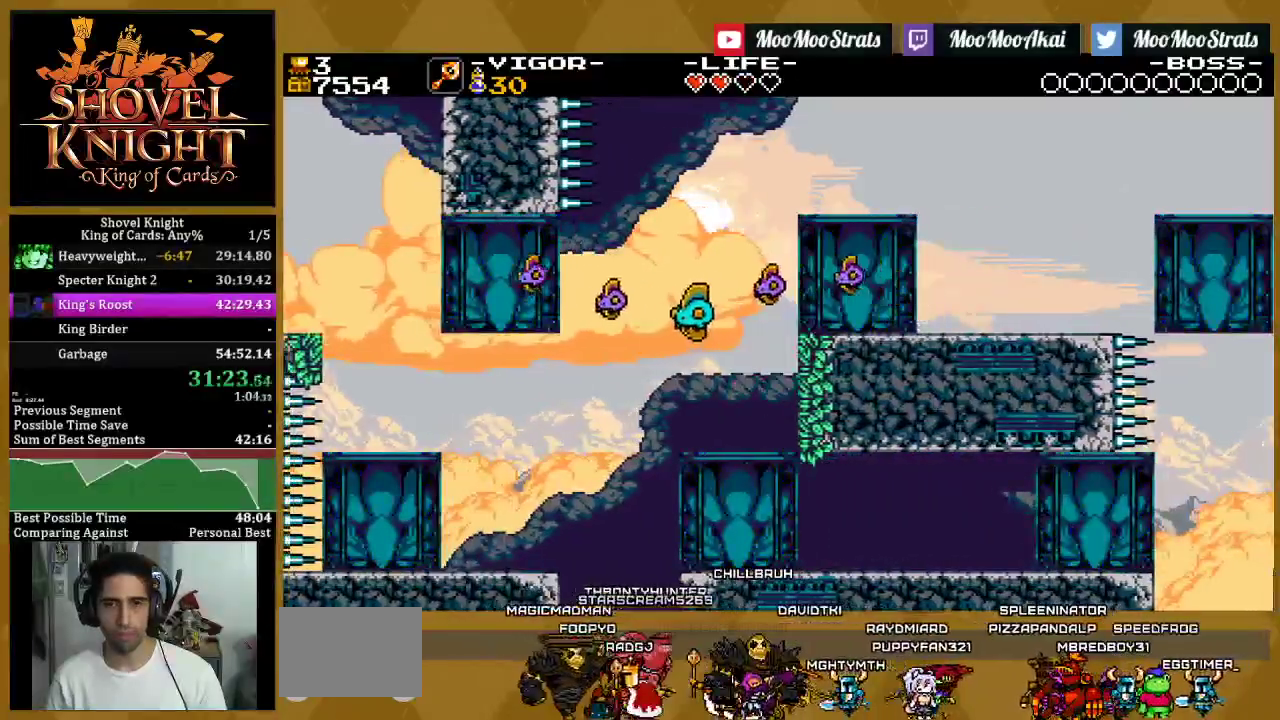
{"buttons": ["DPAD_RIGHT"], "left_stick": "center", "right_stick": "center", "events": [[133, "SQUARE", "down"], [217, "CROSS", "up"], [383, "SQUARE", "up"]]}
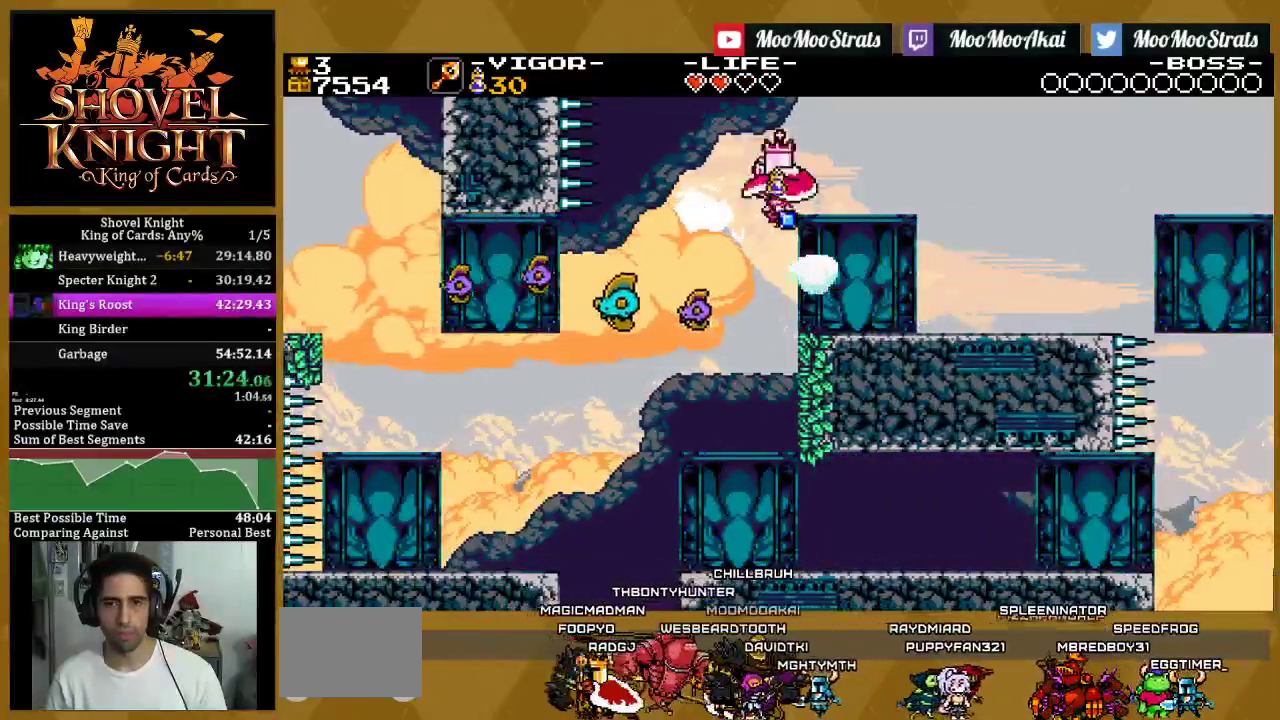
{"buttons": ["CROSS", "DPAD_RIGHT"], "left_stick": "center", "right_stick": "center", "events": [[400, "CROSS", "down"]]}
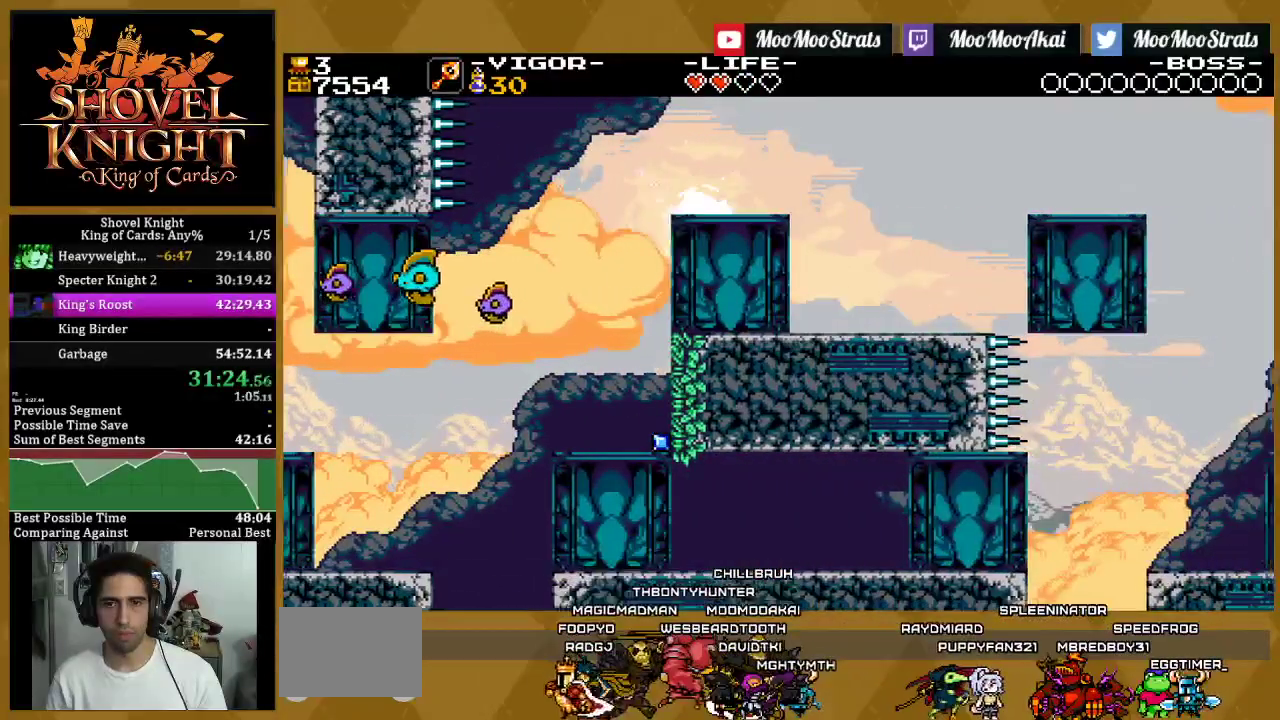
{"buttons": ["DPAD_RIGHT"], "left_stick": "center", "right_stick": "center", "events": [[50, "SQUARE", "down"], [233, "SQUARE", "up"], [333, "SQUARE", "down"], [467, "CROSS", "up"], [483, "SQUARE", "up"]]}
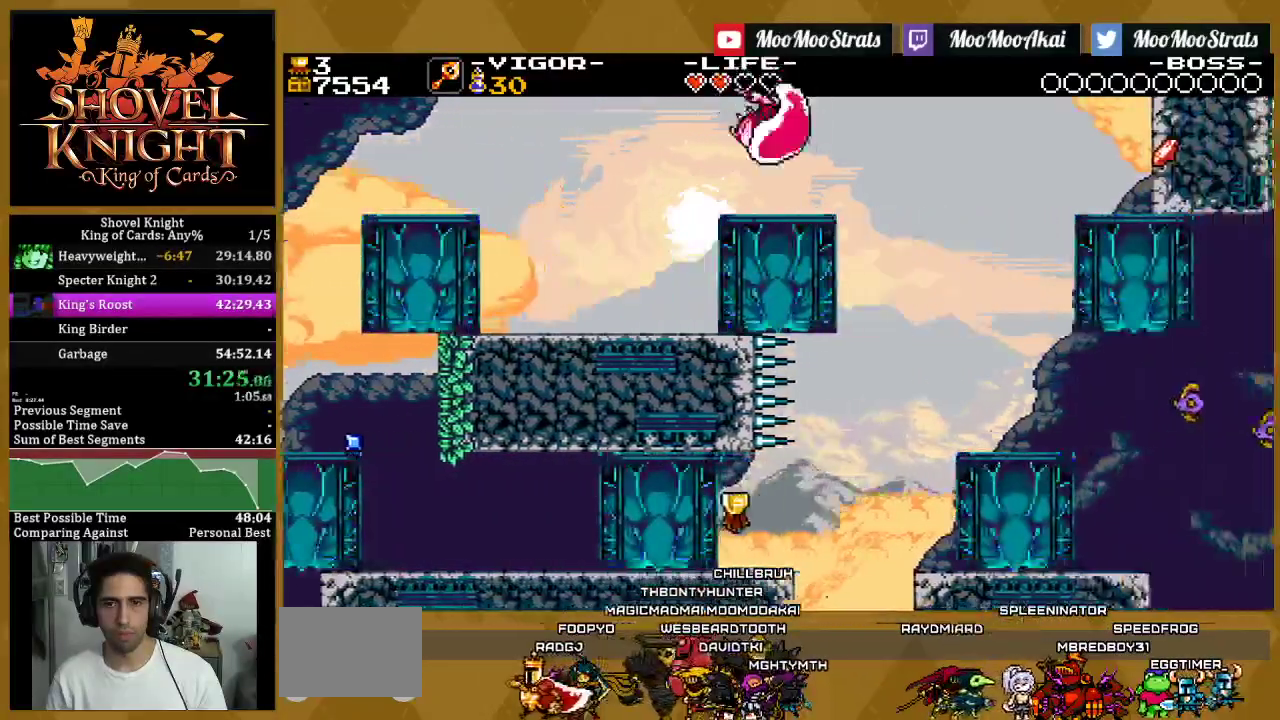
{"buttons": ["DPAD_RIGHT"], "left_stick": "center", "right_stick": "center", "events": []}
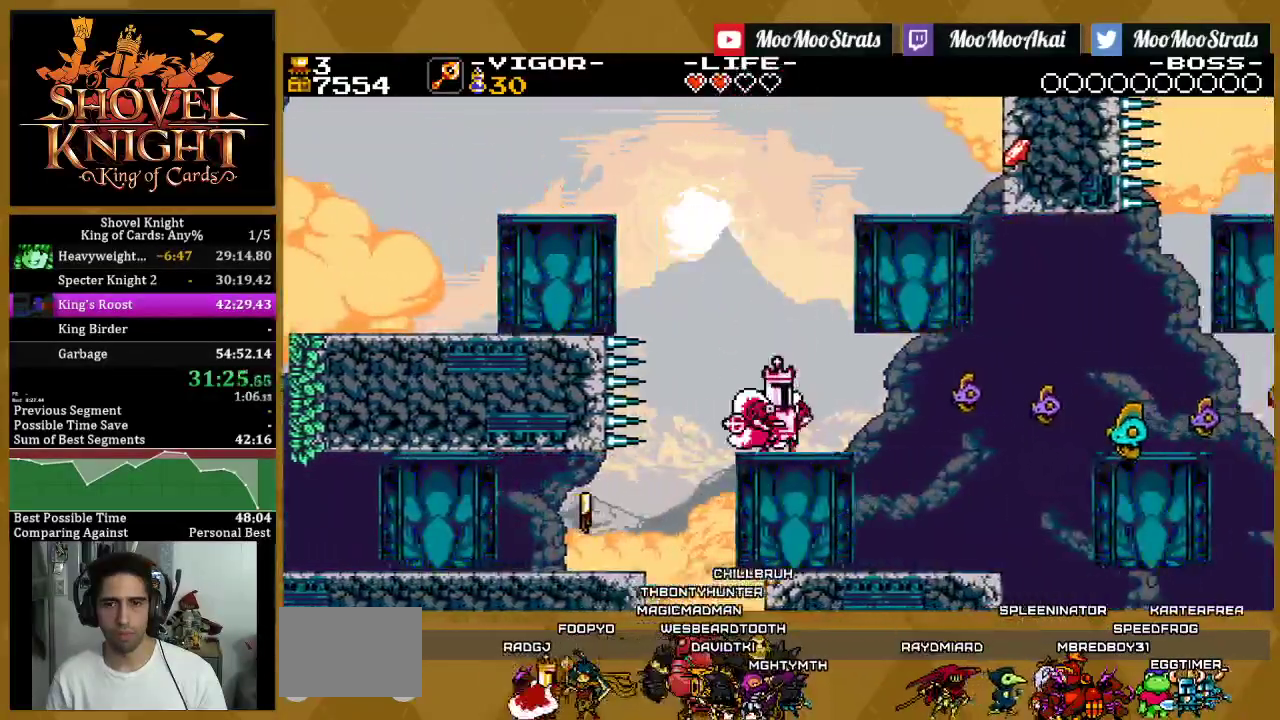
{"buttons": ["DPAD_RIGHT"], "left_stick": "center", "right_stick": "center", "events": [[83, "CROSS", "down"], [83, "DPAD_RIGHT", "up"], [333, "DPAD_RIGHT", "down"], [350, "SQUARE", "down"], [400, "CROSS", "up"], [483, "SQUARE", "up"]]}
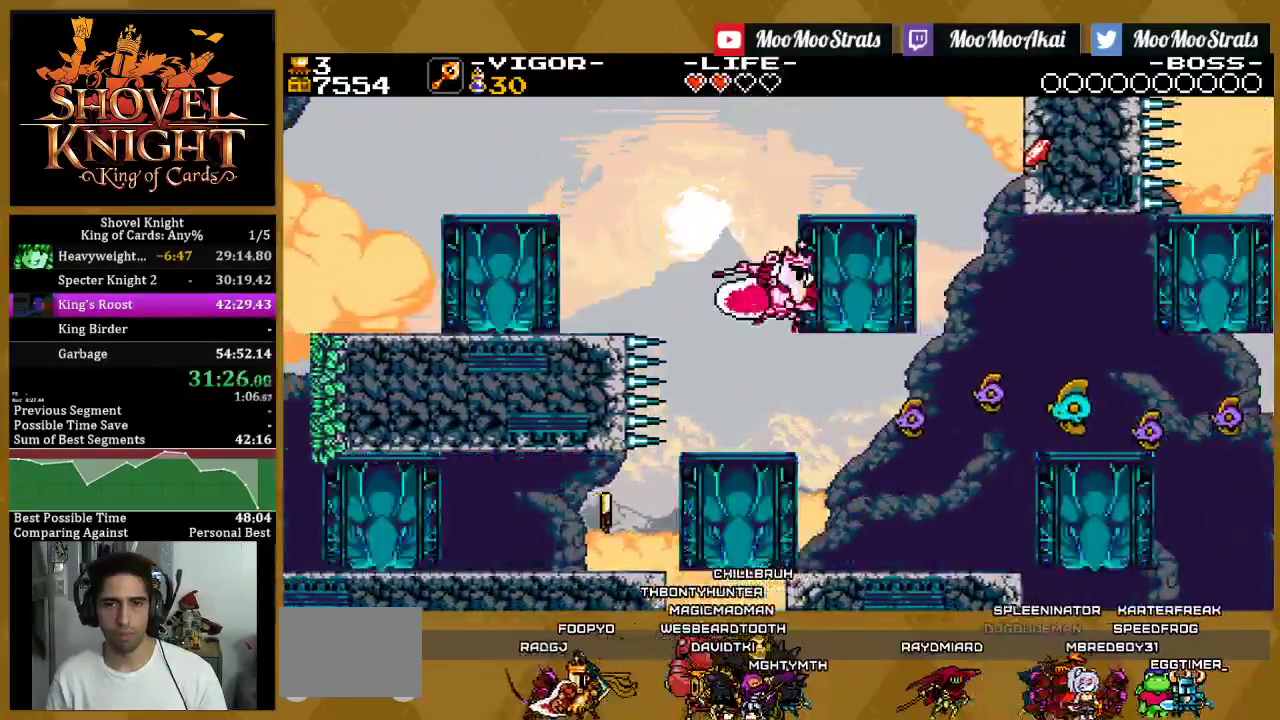
{"buttons": ["DPAD_RIGHT"], "left_stick": "center", "right_stick": "center", "events": []}
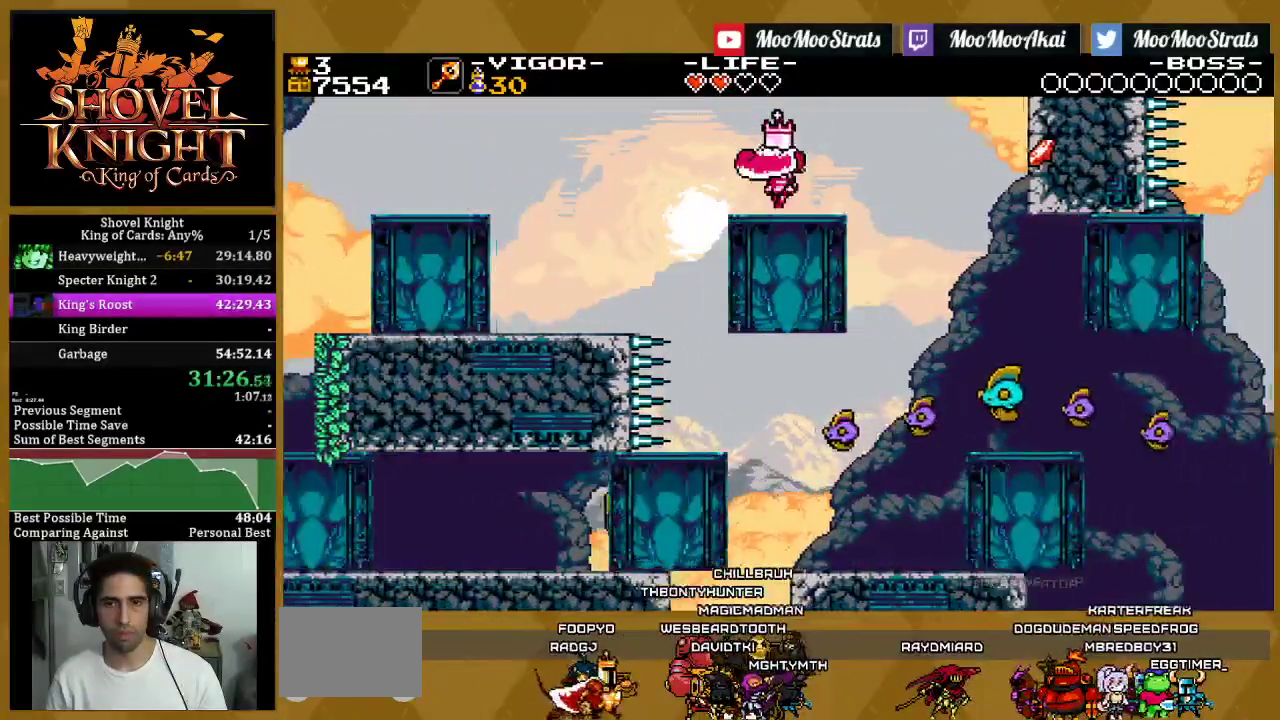
{"buttons": ["DPAD_RIGHT"], "left_stick": "center", "right_stick": "center", "events": [[117, "CROSS", "down"], [200, "CROSS", "up"]]}
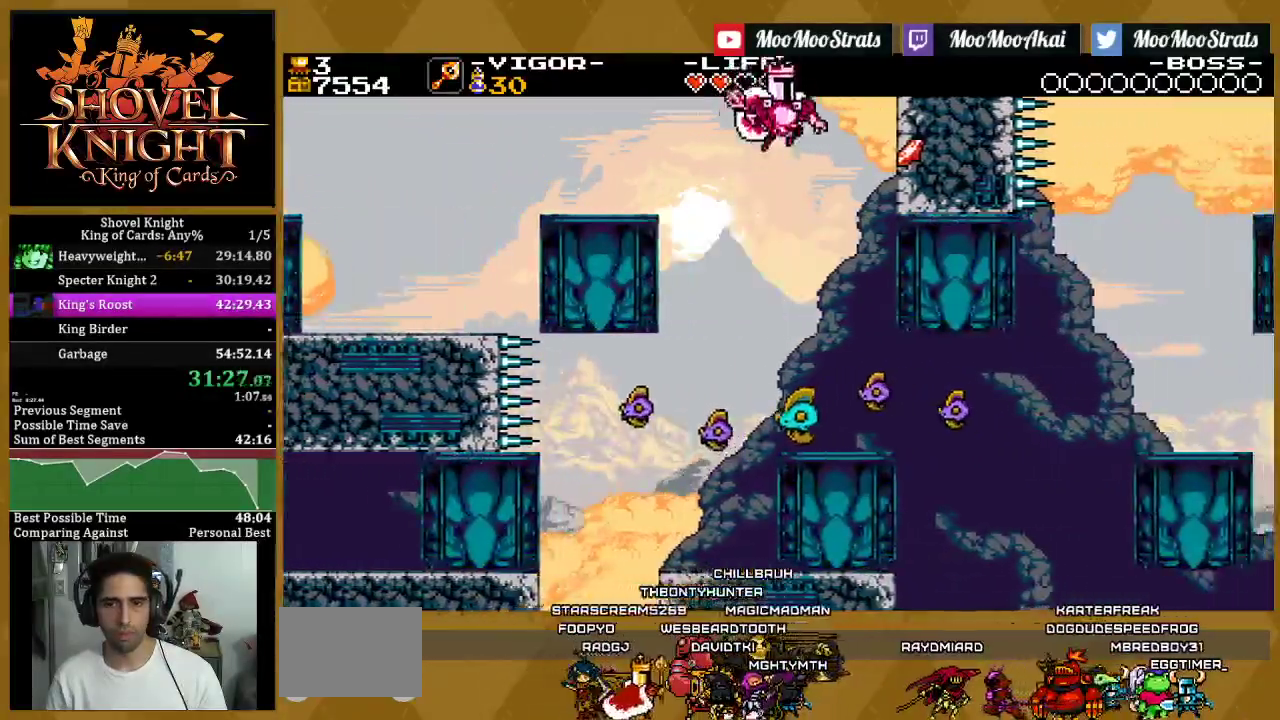
{"buttons": ["DPAD_RIGHT"], "left_stick": "center", "right_stick": "center", "events": [[283, "SQUARE", "down"], [467, "SQUARE", "up"]]}
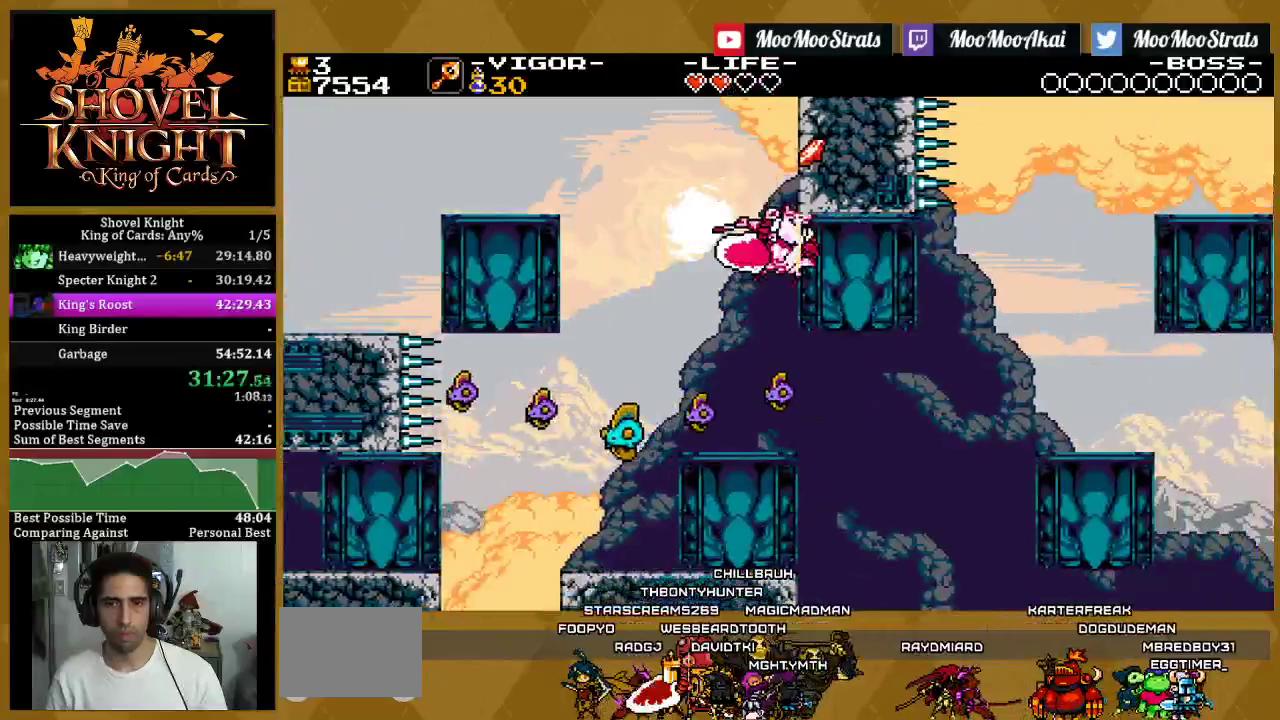
{"buttons": [], "left_stick": "center", "right_stick": "center", "events": [[117, "DPAD_RIGHT", "up"]]}
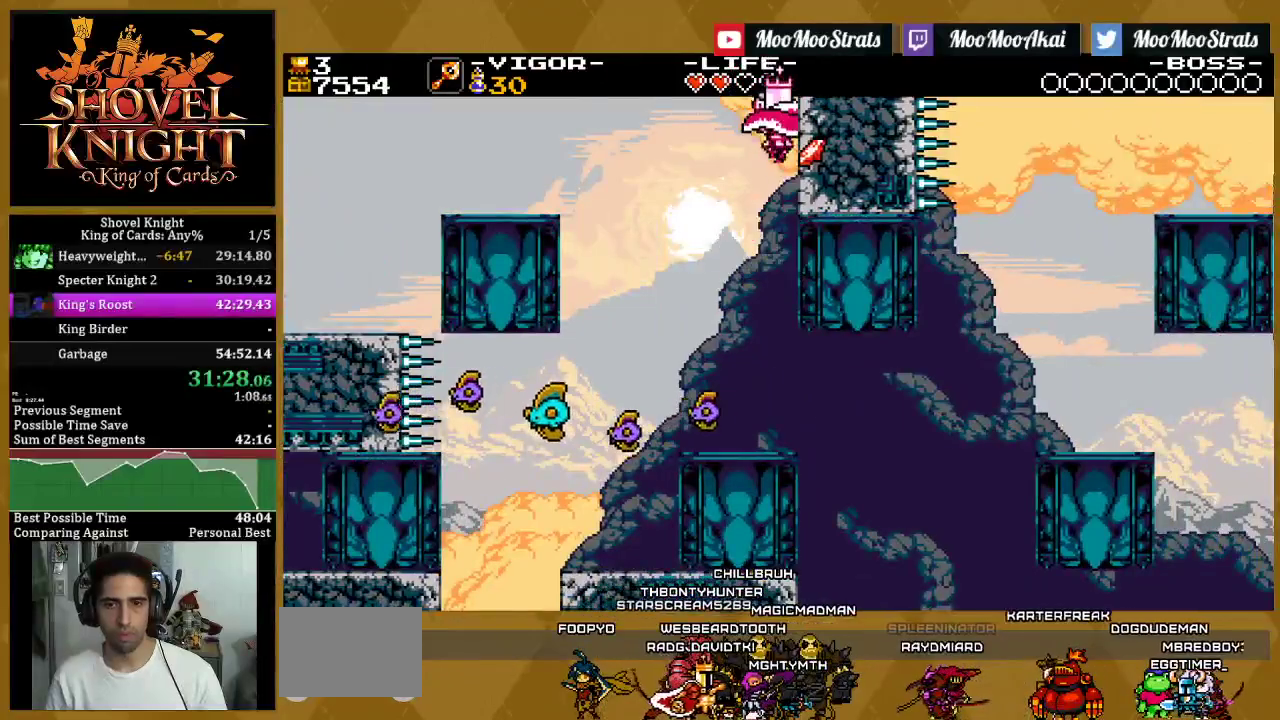
{"buttons": ["CROSS", "DPAD_RIGHT"], "left_stick": "center", "right_stick": "center", "events": [[467, "DPAD_RIGHT", "down"], [500, "CROSS", "down"]]}
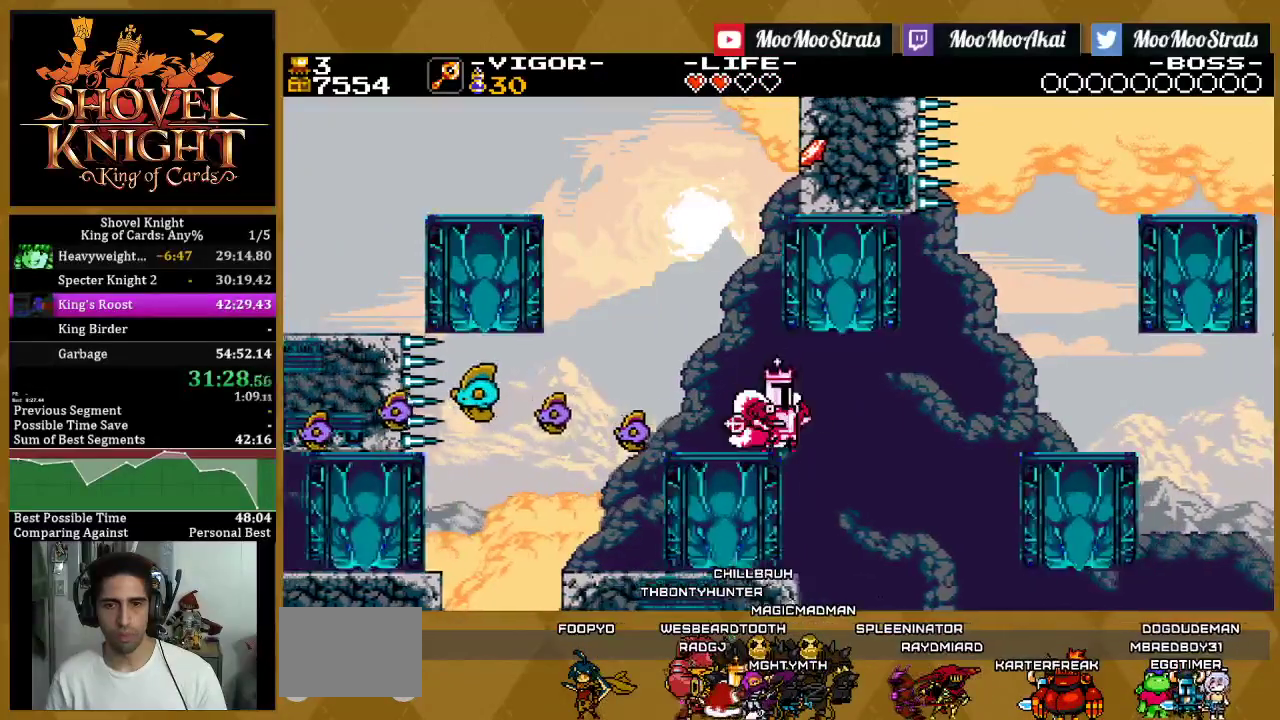
{"buttons": ["DPAD_RIGHT"], "left_stick": "center", "right_stick": "center", "events": [[83, "SQUARE", "down"], [167, "CROSS", "up"], [233, "SQUARE", "up"], [317, "SQUARE", "down"], [467, "SQUARE", "up"]]}
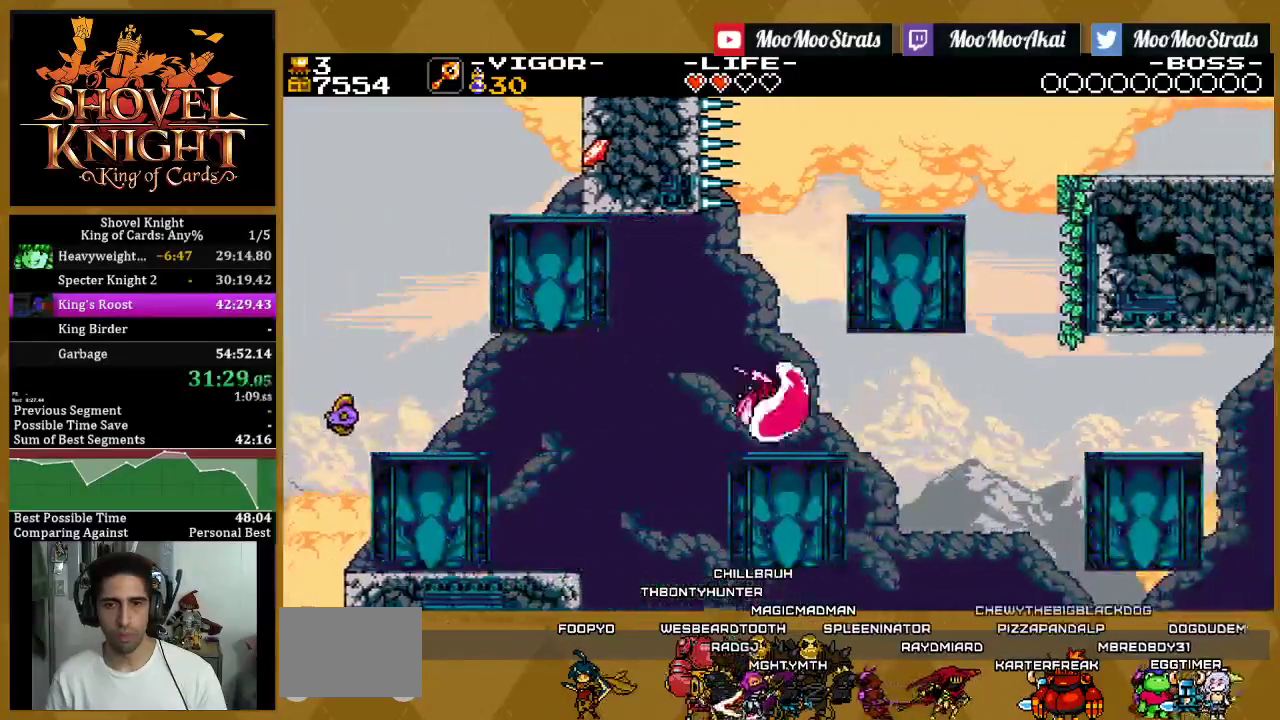
{"buttons": ["SQUARE", "DPAD_RIGHT"], "left_stick": "center", "right_stick": "center", "events": [[200, "CROSS", "down"], [267, "SQUARE", "down"], [333, "CROSS", "up"], [383, "SQUARE", "up"], [483, "SQUARE", "down"]]}
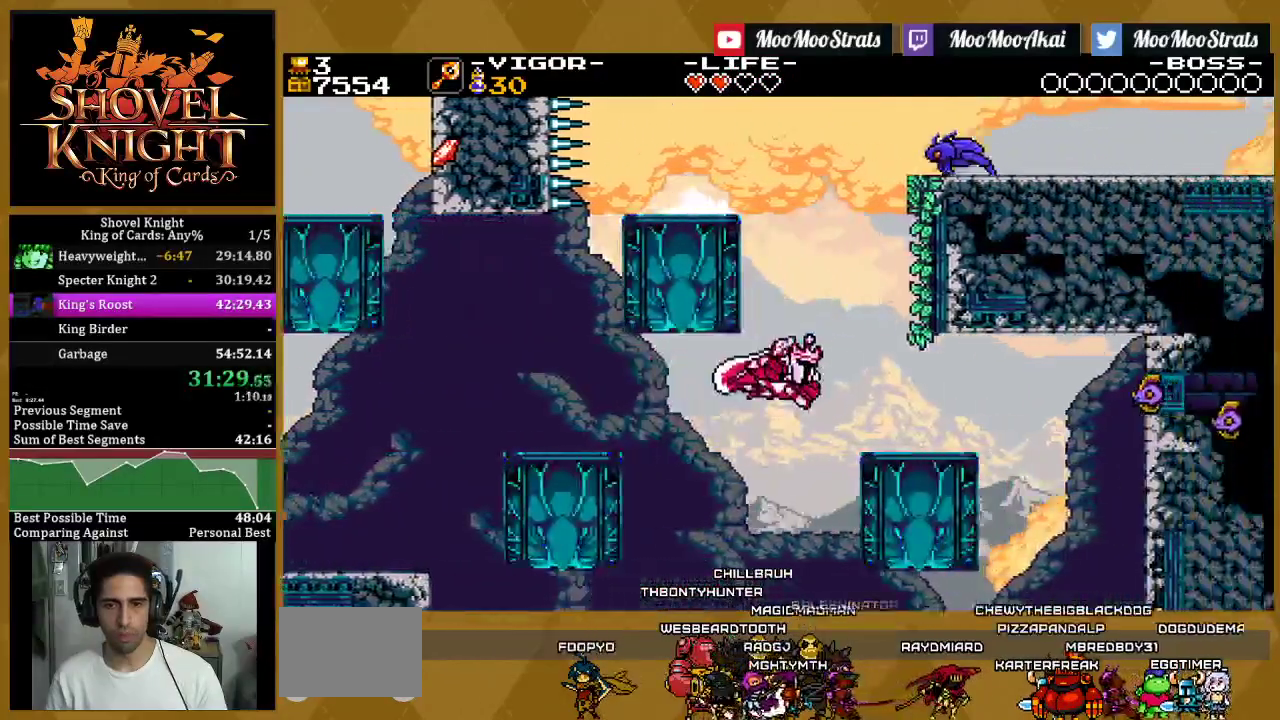
{"buttons": ["CROSS", "DPAD_LEFT"], "left_stick": "center", "right_stick": "center", "events": [[33, "SQUARE", "up"], [100, "DPAD_RIGHT", "up"], [150, "DPAD_LEFT", "down"], [417, "CROSS", "down"]]}
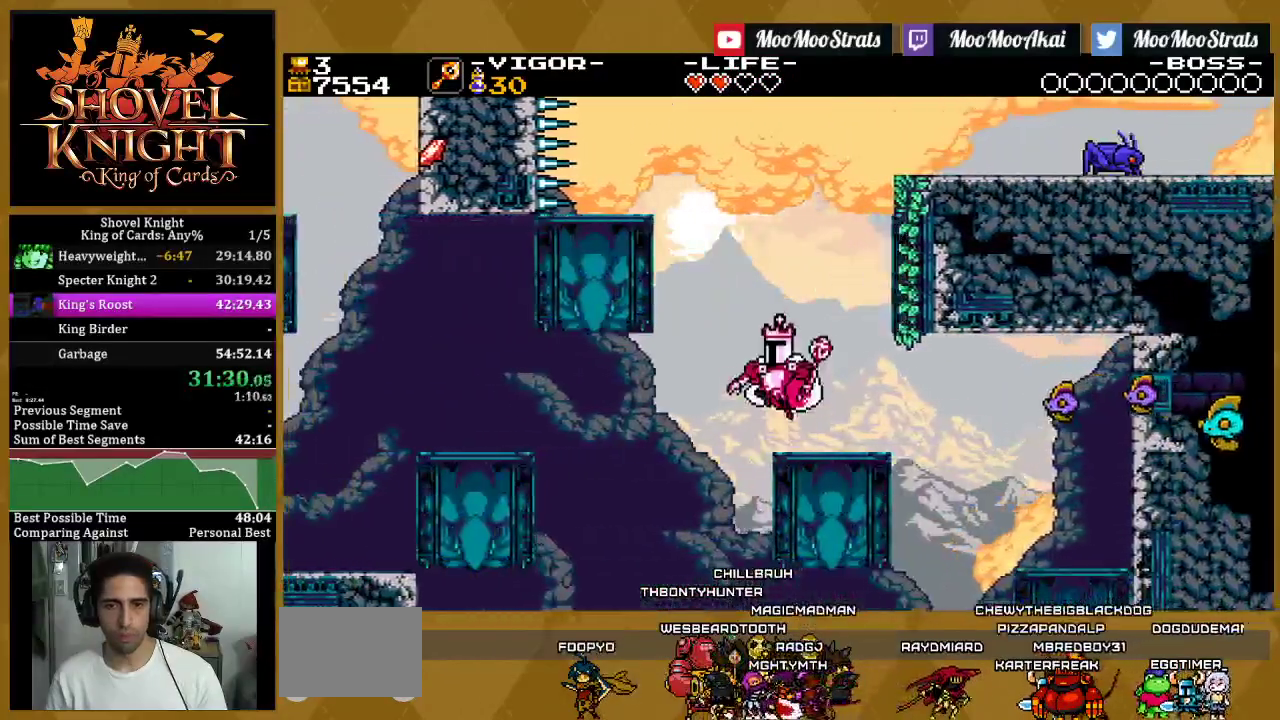
{"buttons": ["SQUARE", "DPAD_RIGHT"], "left_stick": "center", "right_stick": "center", "events": [[183, "DPAD_LEFT", "up"], [200, "DPAD_RIGHT", "down"], [417, "SQUARE", "down"], [483, "CROSS", "up"]]}
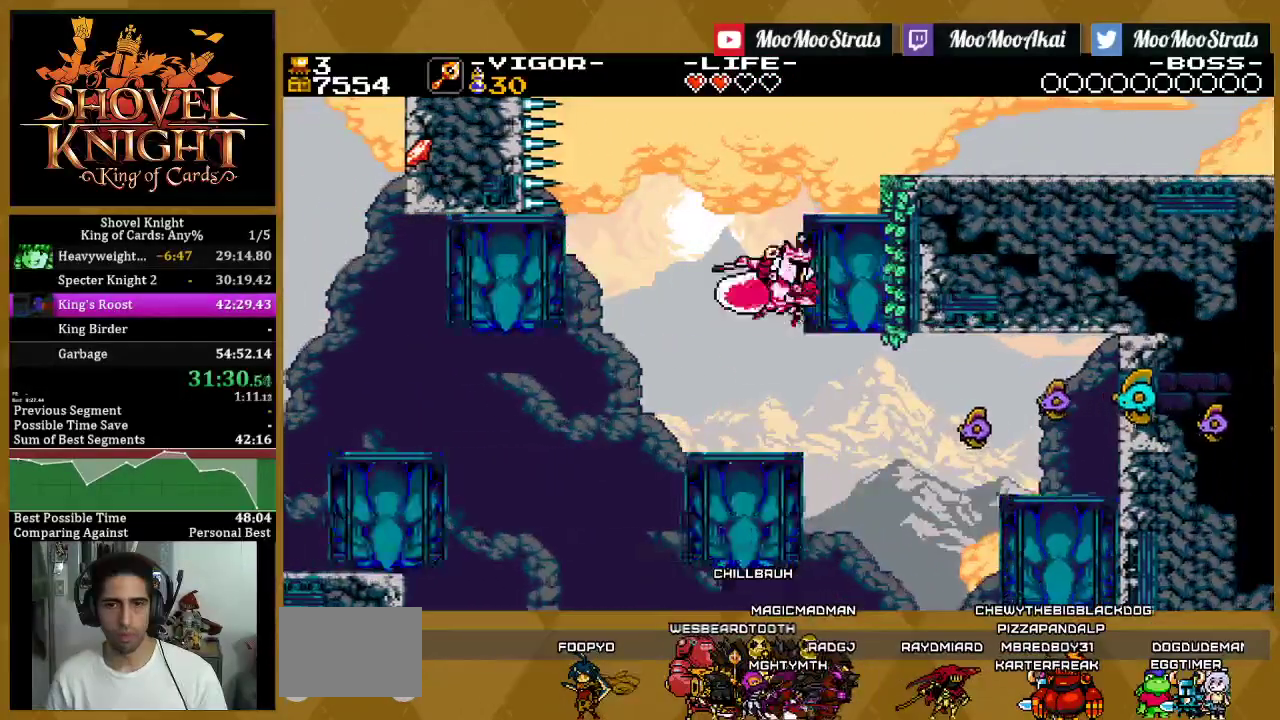
{"buttons": ["DPAD_RIGHT"], "left_stick": "center", "right_stick": "center", "events": [[150, "SQUARE", "up"]]}
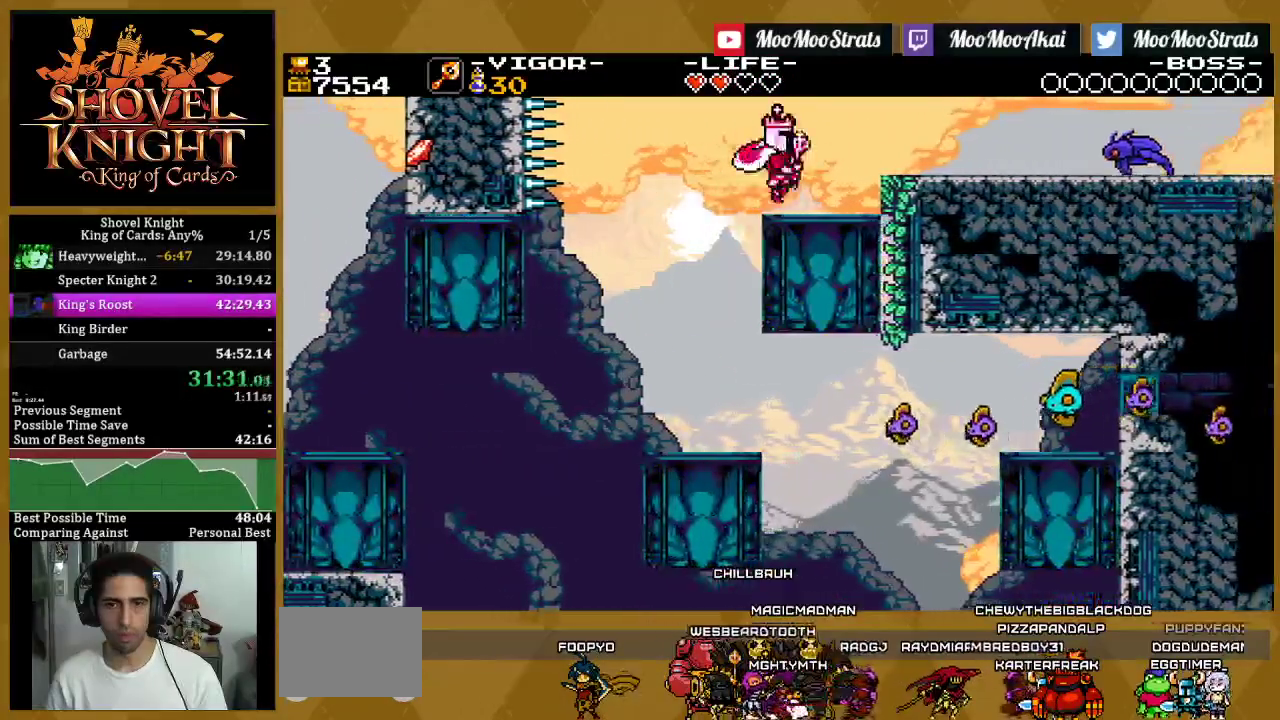
{"buttons": ["SQUARE", "DPAD_RIGHT"], "left_stick": "center", "right_stick": "center", "events": [[183, "CROSS", "down"], [283, "SQUARE", "down"], [333, "CROSS", "up"]]}
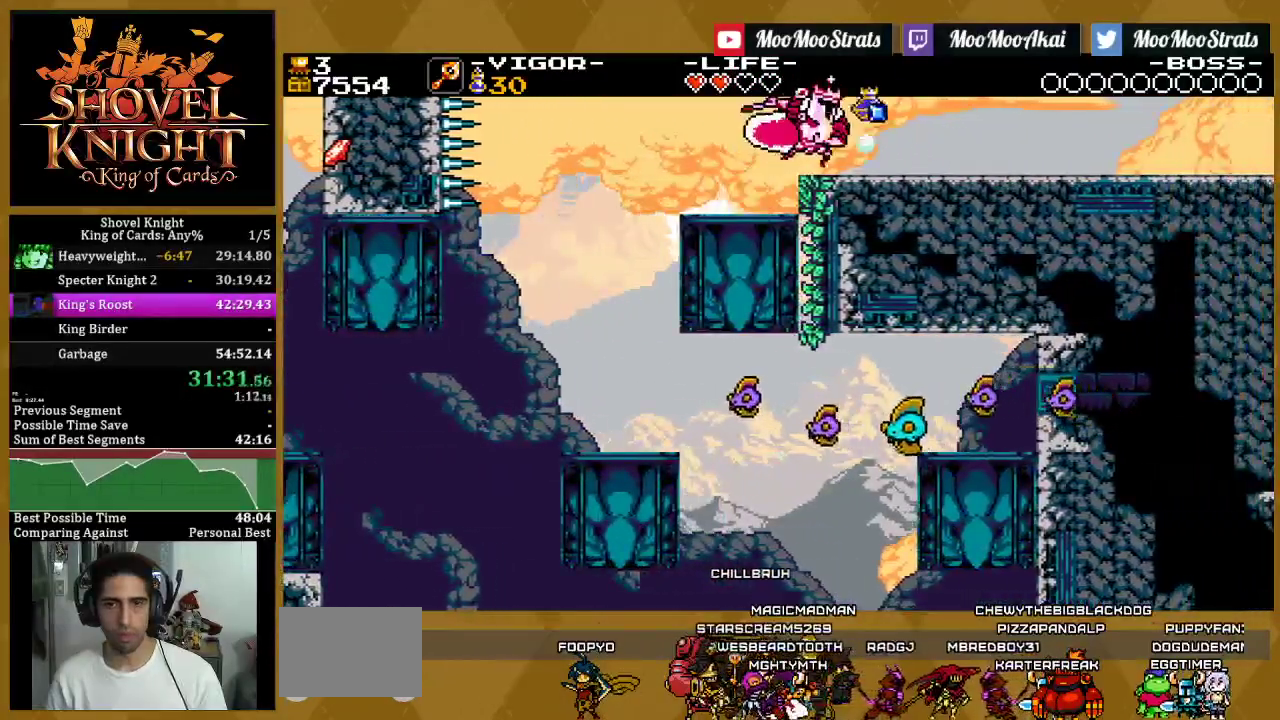
{"buttons": ["DPAD_RIGHT"], "left_stick": "center", "right_stick": "center", "events": [[133, "SQUARE", "up"]]}
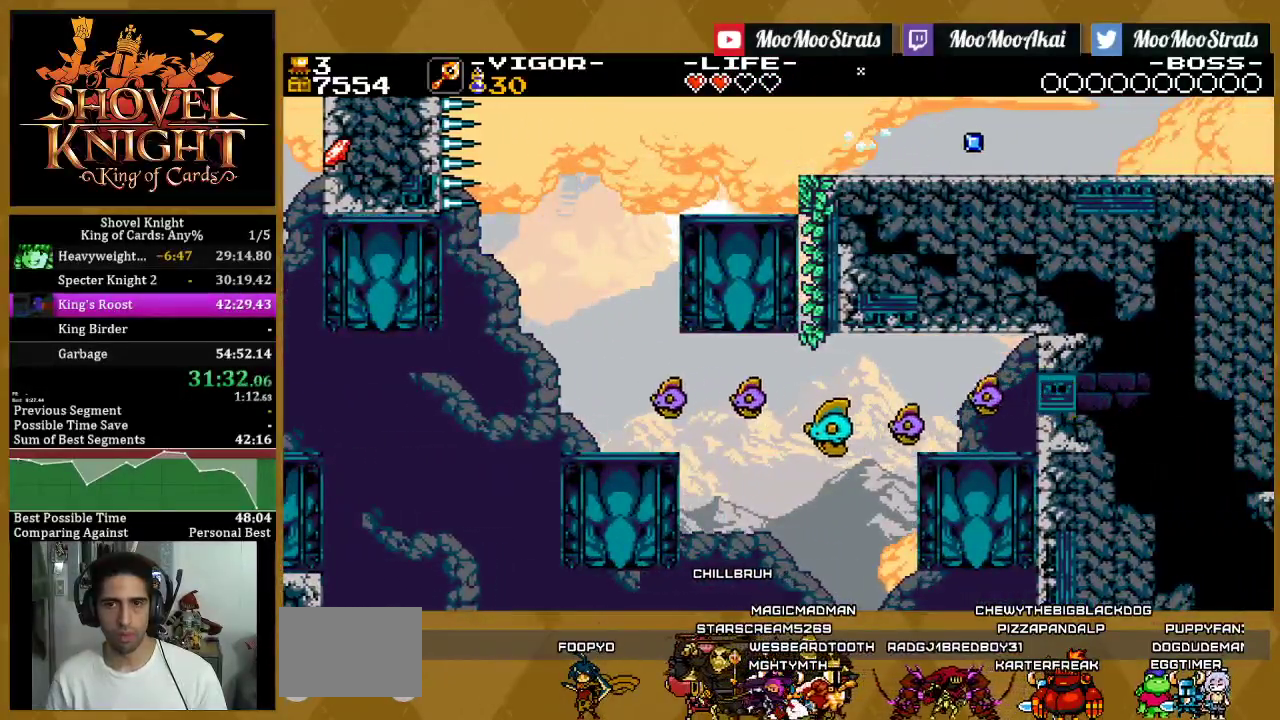
{"buttons": ["SQUARE", "DPAD_RIGHT"], "left_stick": "center", "right_stick": "center", "events": [[350, "SQUARE", "down"]]}
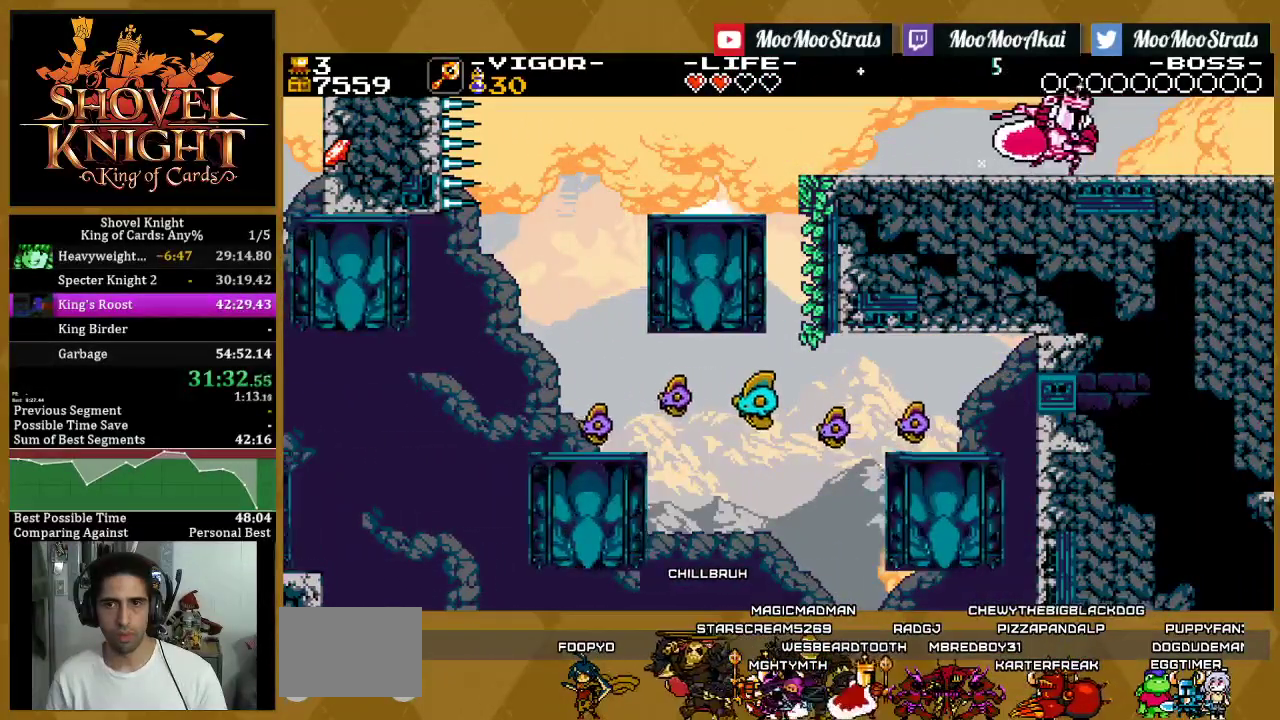
{"buttons": ["SQUARE", "DPAD_RIGHT"], "left_stick": "center", "right_stick": "center", "events": [[67, "SQUARE", "up"], [183, "CROSS", "down"], [233, "SQUARE", "down"], [267, "CROSS", "up"], [333, "SQUARE", "up"], [450, "SQUARE", "down"]]}
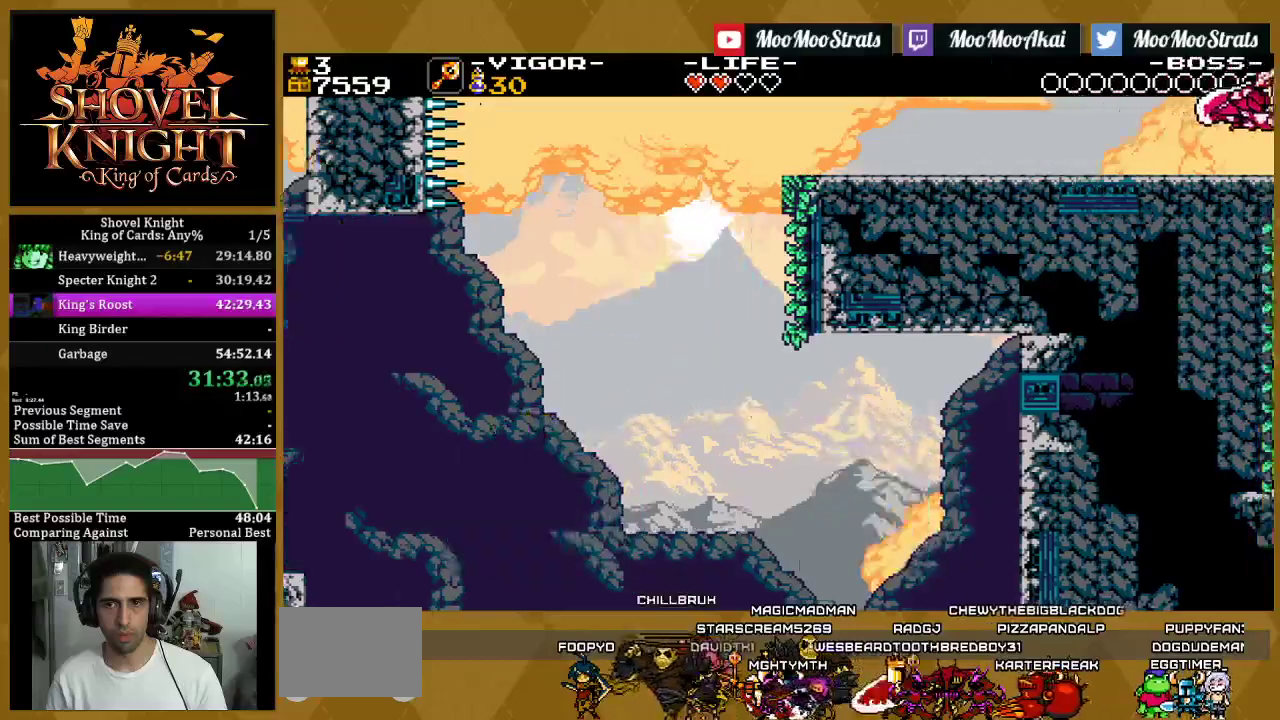
{"buttons": ["DPAD_RIGHT"], "left_stick": "center", "right_stick": "center", "events": [[117, "SQUARE", "up"]]}